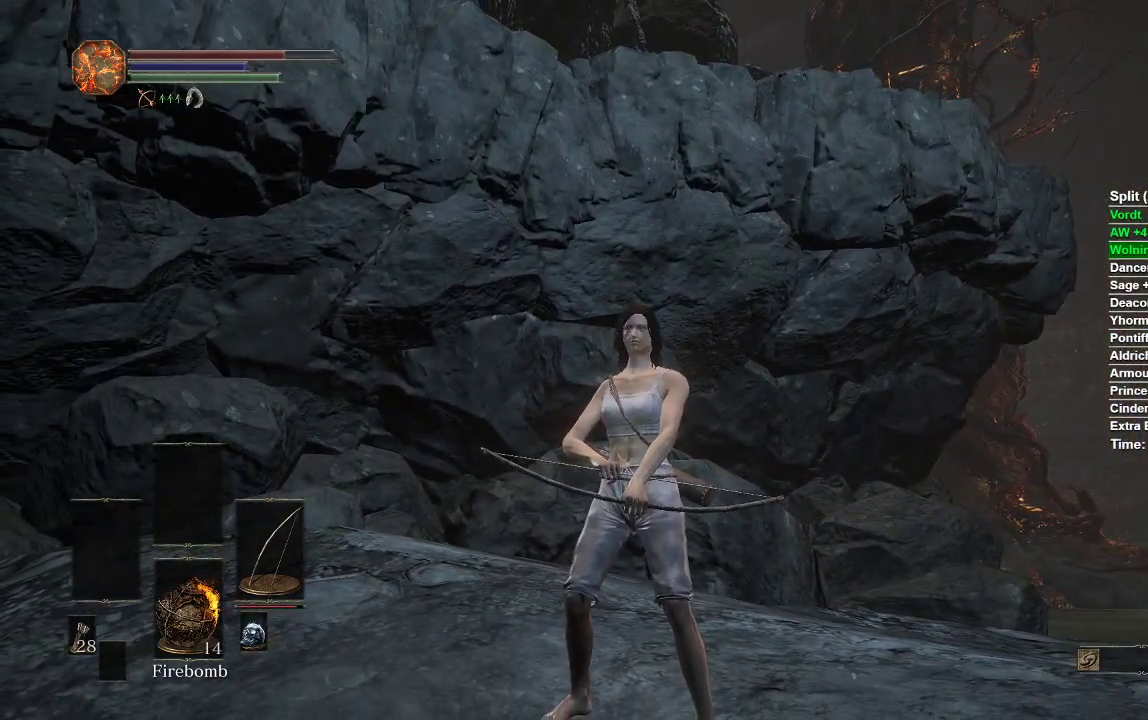
Gameplay with a controller (Xbox layout); each line is a JSON object with the inputs held at the frame after it. "events" lists button and stick changes between this image and that frame as [ms after this image, input, new state], when the widget could be followed in between.
{"buttons": [], "left_stick": "center", "right_stick": "center", "events": []}
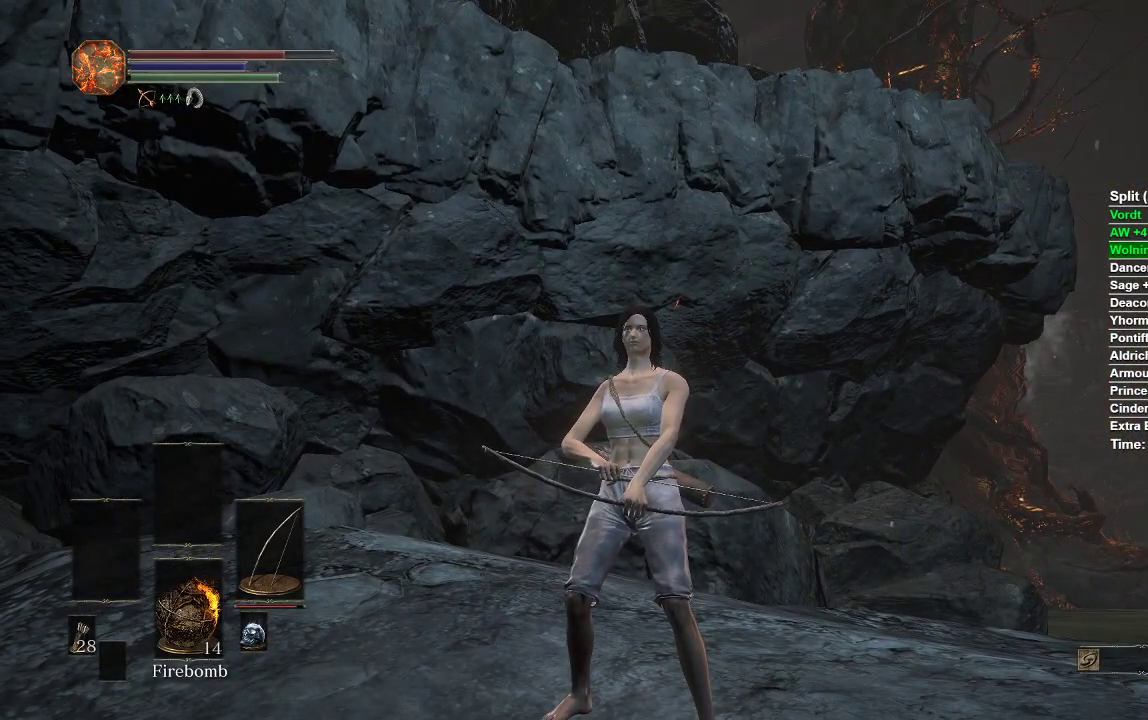
{"buttons": [], "left_stick": "center", "right_stick": "center", "events": []}
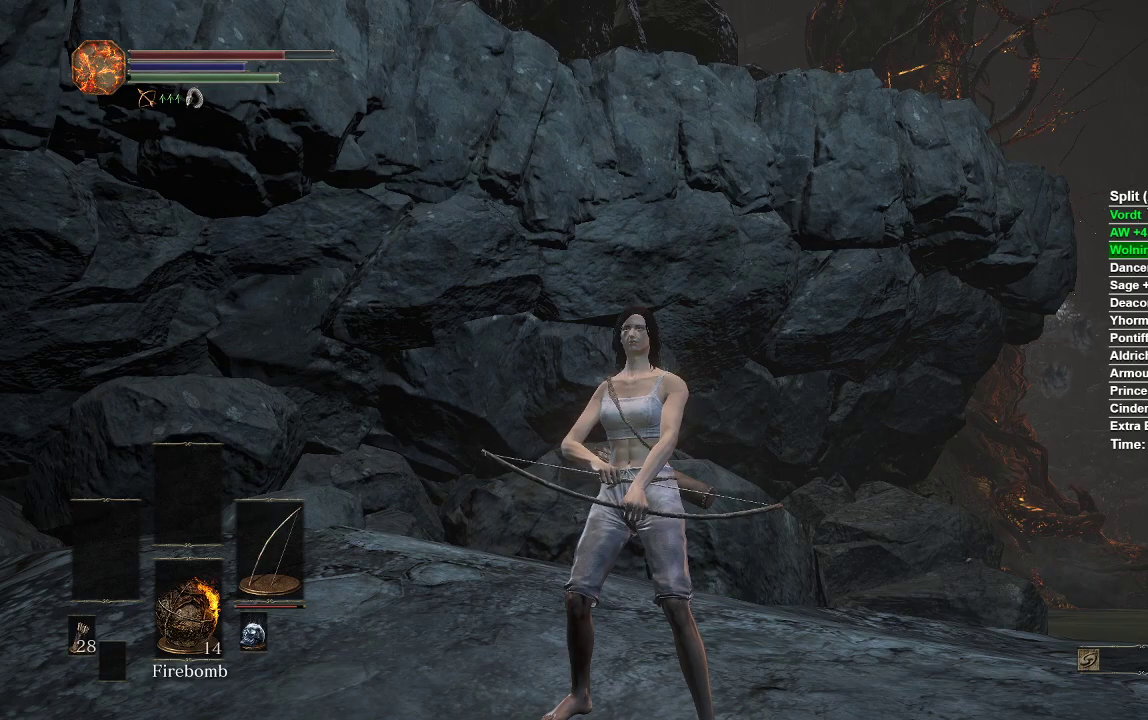
{"buttons": [], "left_stick": "center", "right_stick": "center", "events": []}
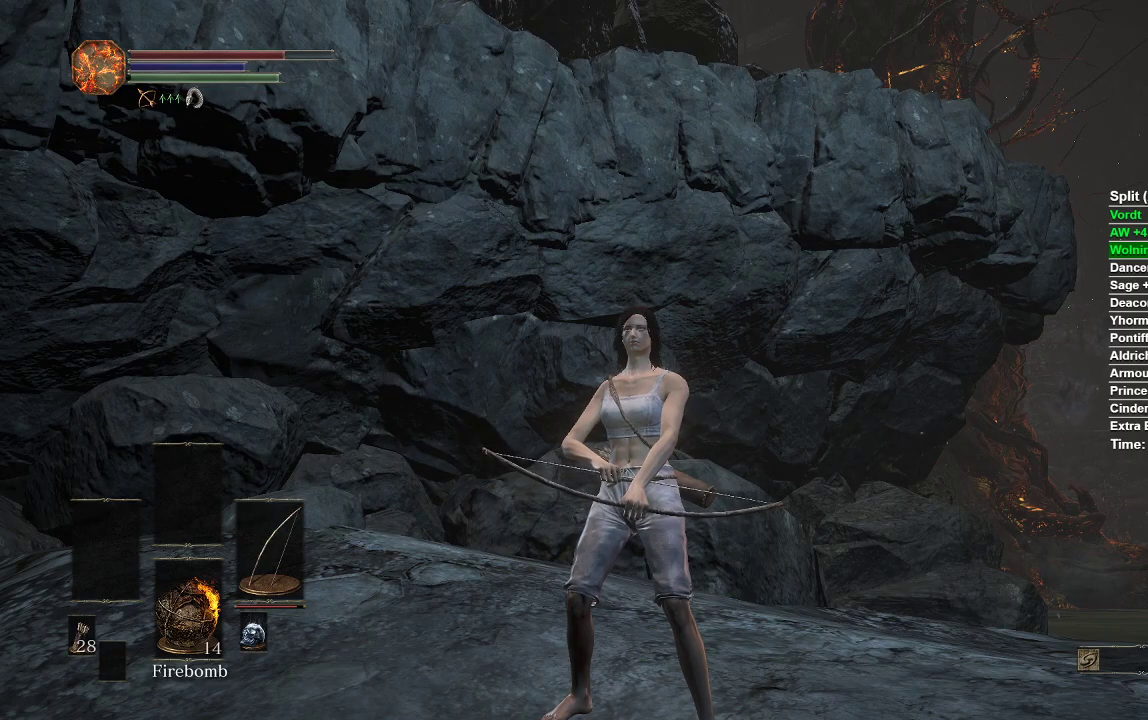
{"buttons": [], "left_stick": "center", "right_stick": "center", "events": []}
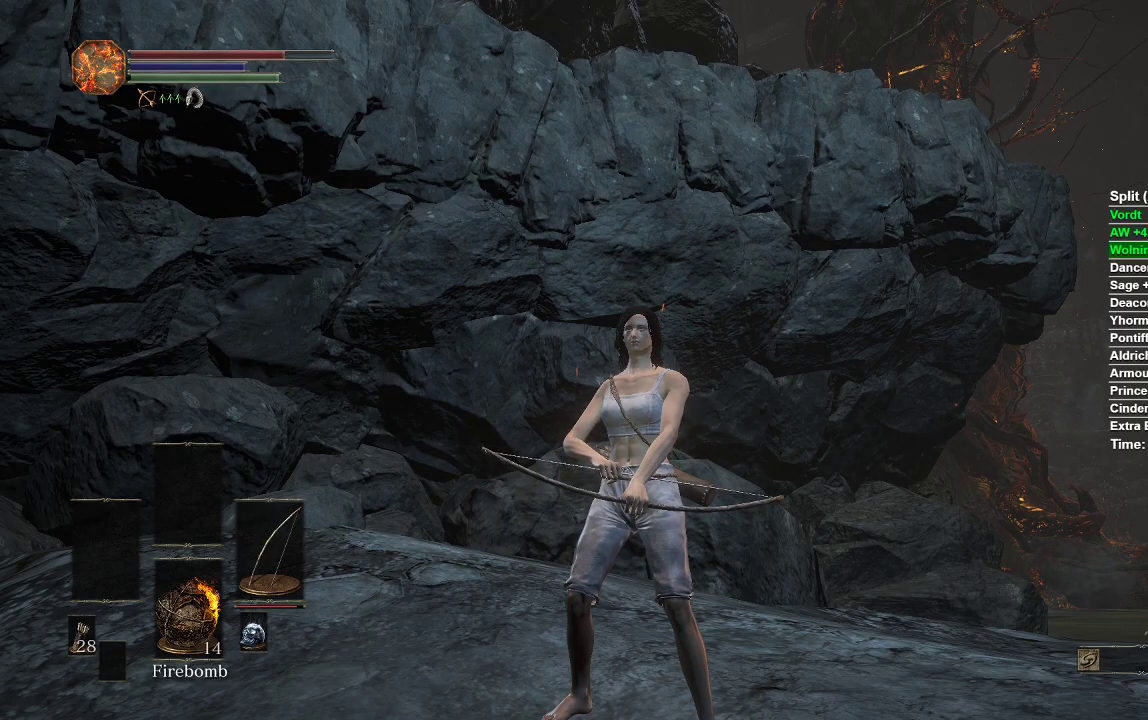
{"buttons": [], "left_stick": "center", "right_stick": "center", "events": []}
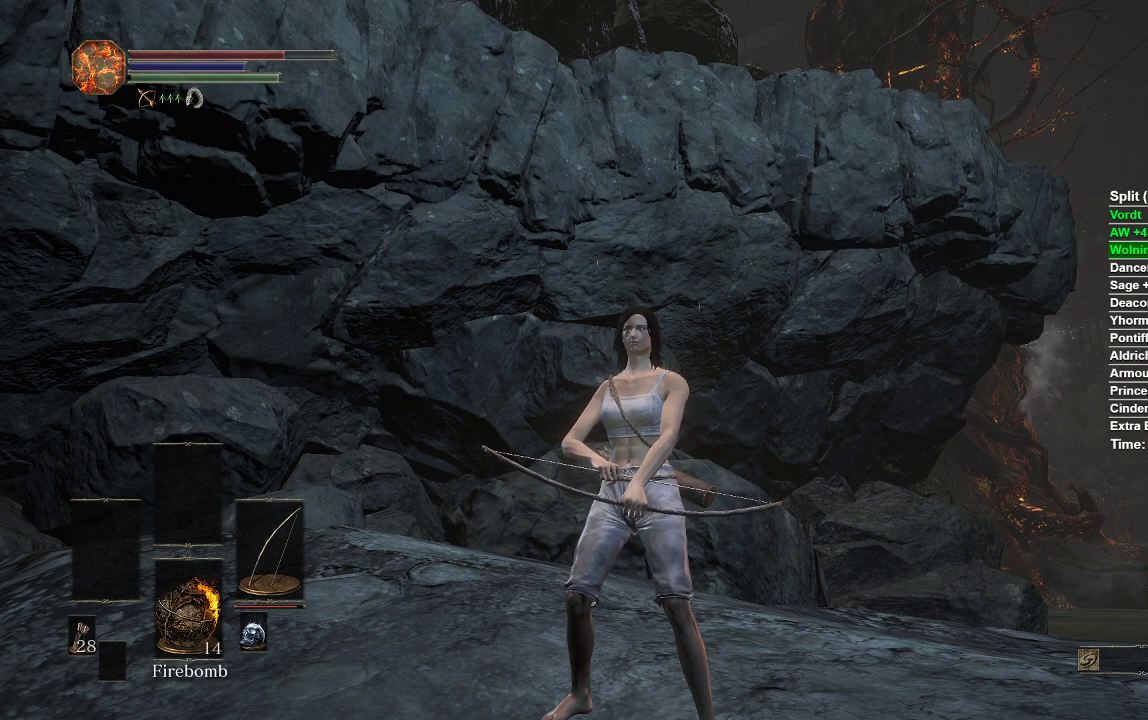
{"buttons": [], "left_stick": "center", "right_stick": "center", "events": []}
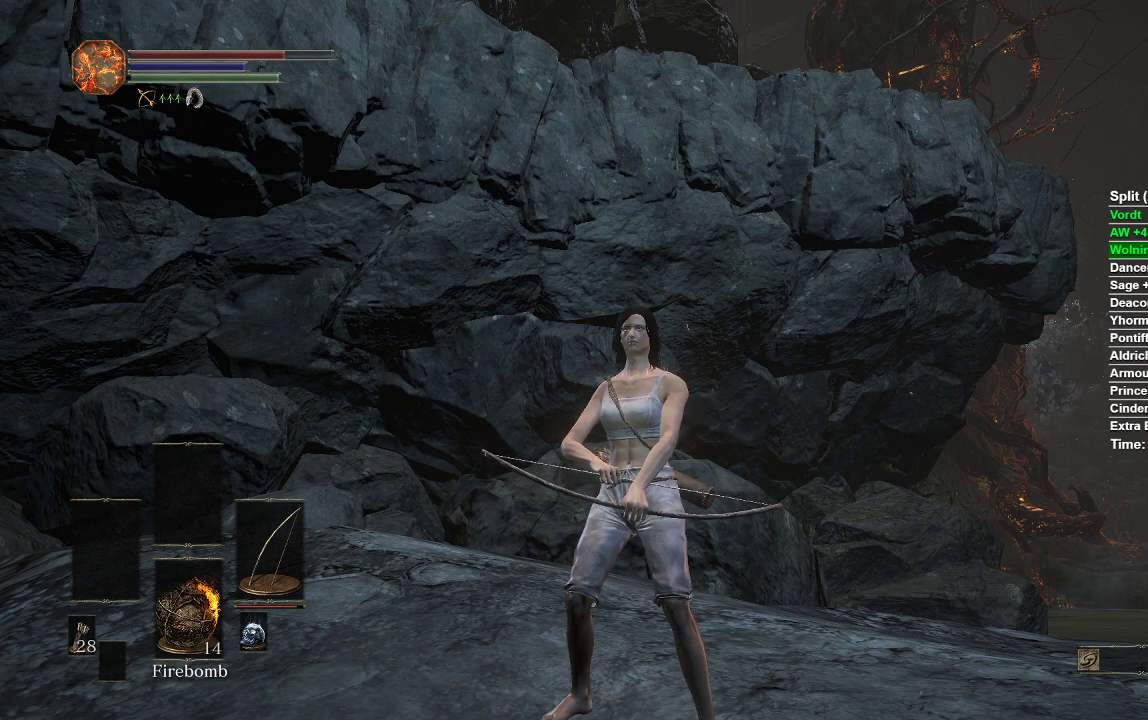
{"buttons": [], "left_stick": "center", "right_stick": "center", "events": []}
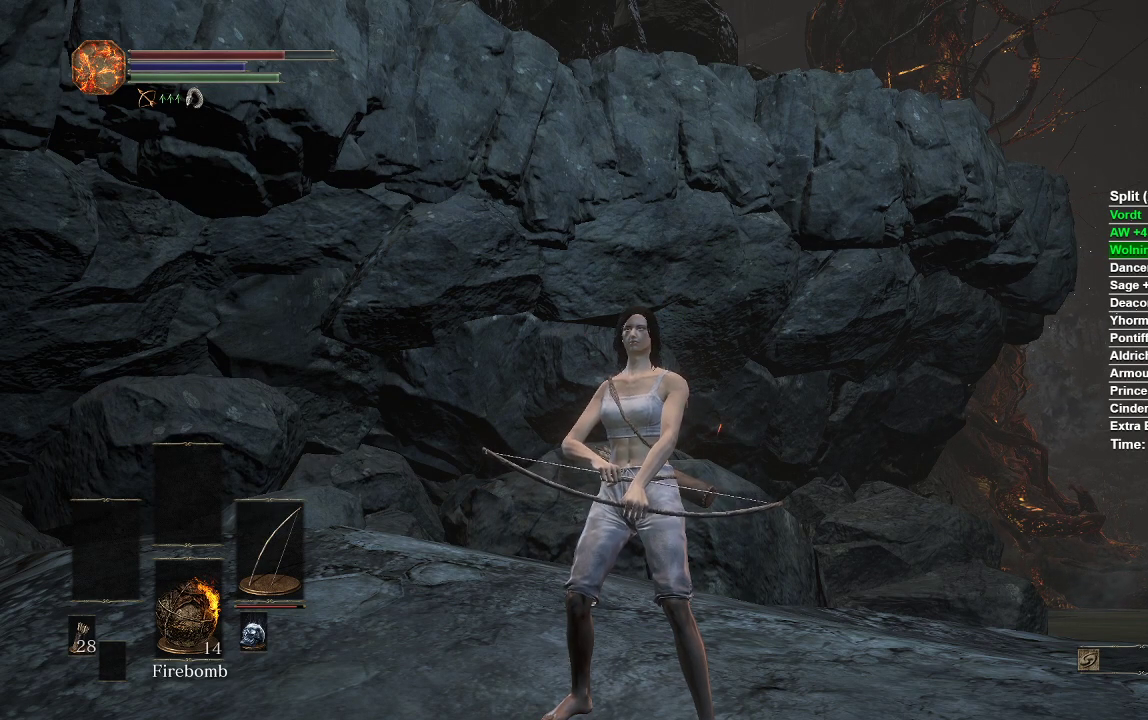
{"buttons": [], "left_stick": "down", "right_stick": "center", "events": [[433, "left_stick", "down"]]}
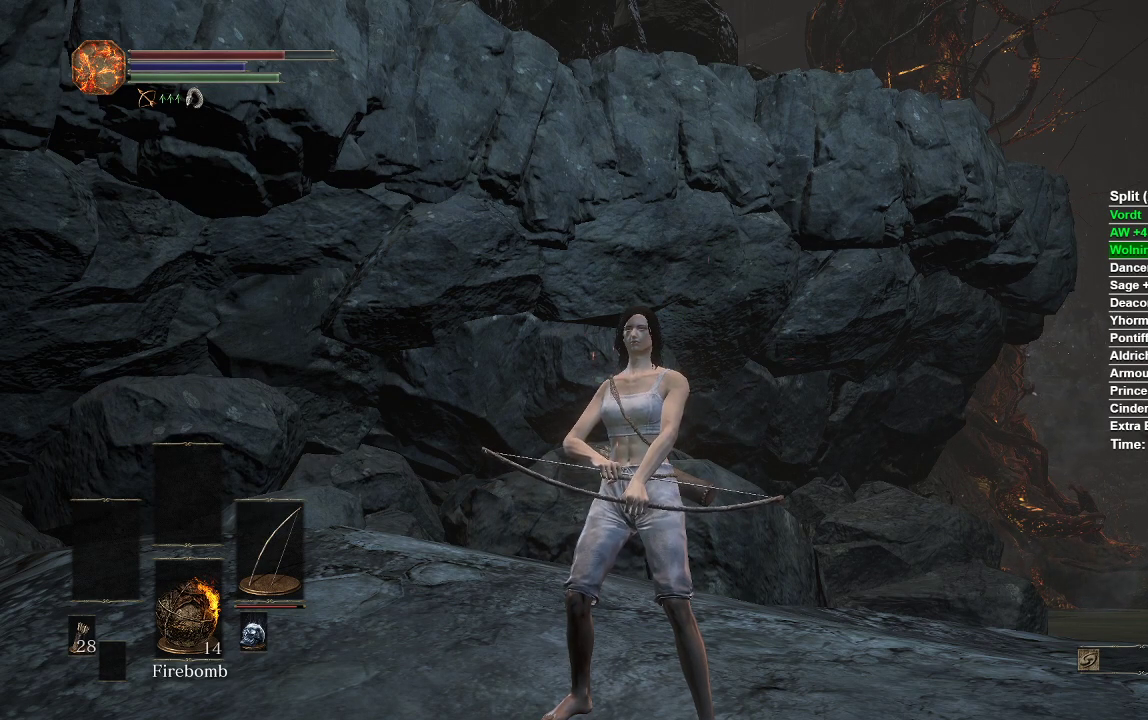
{"buttons": ["B"], "left_stick": "down-right", "right_stick": "center", "events": [[333, "B", "down"], [483, "left_stick", "down-right"]]}
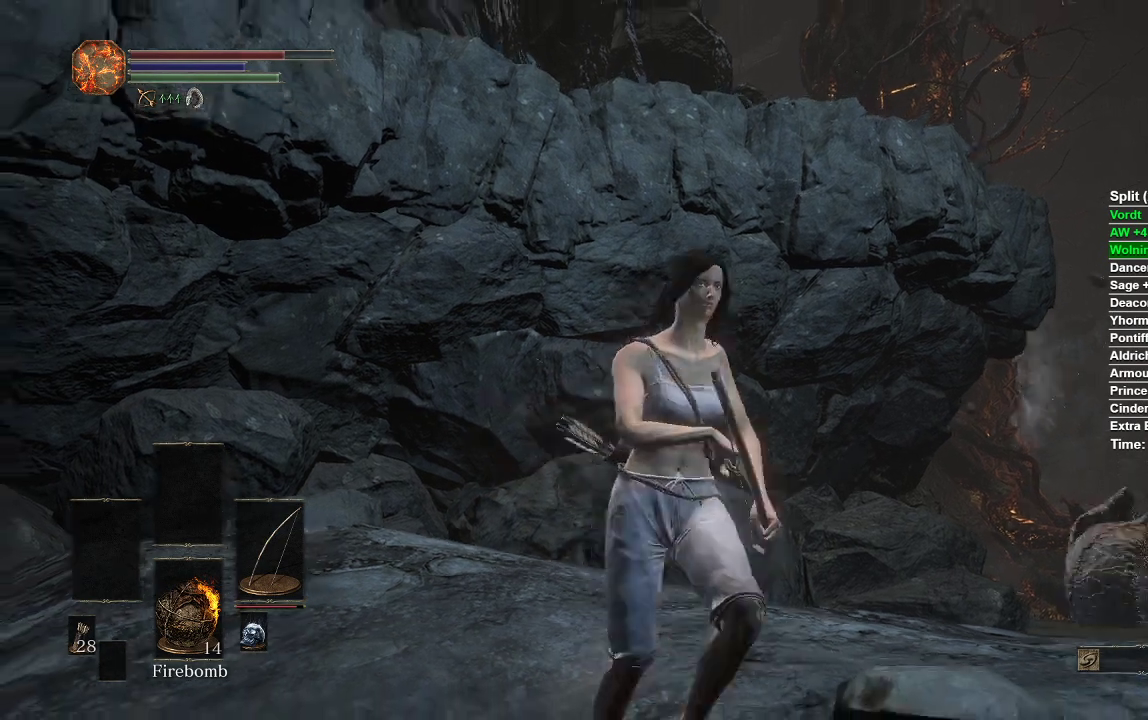
{"buttons": ["B"], "left_stick": "down-right", "right_stick": "center", "events": []}
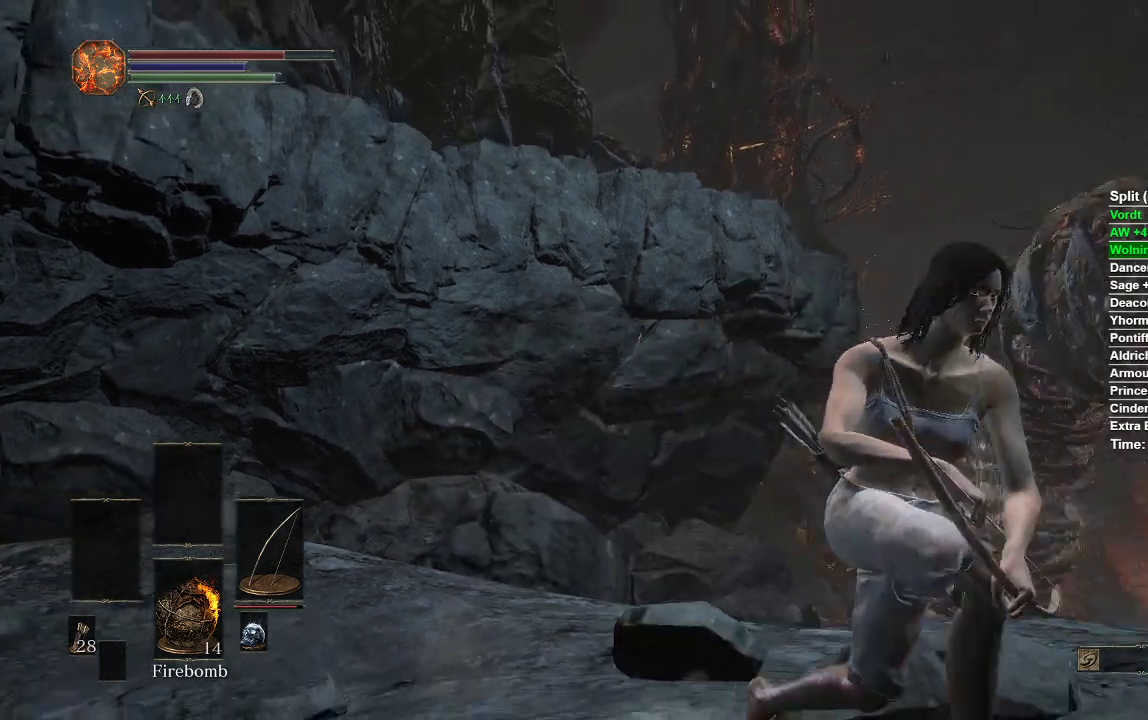
{"buttons": ["B"], "left_stick": "up-right", "right_stick": "right", "events": [[50, "right_stick", "right"], [283, "left_stick", "right"], [433, "left_stick", "up-right"]]}
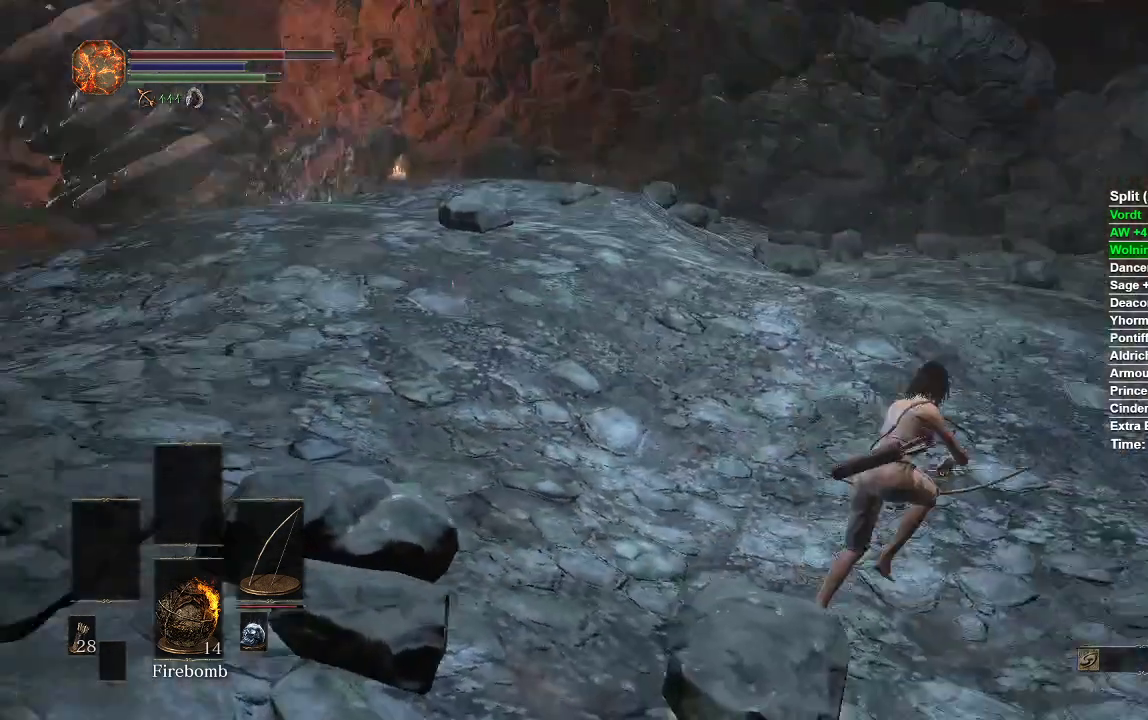
{"buttons": ["B"], "left_stick": "up", "right_stick": "center", "events": [[17, "right_stick", "center"], [233, "left_stick", "up"]]}
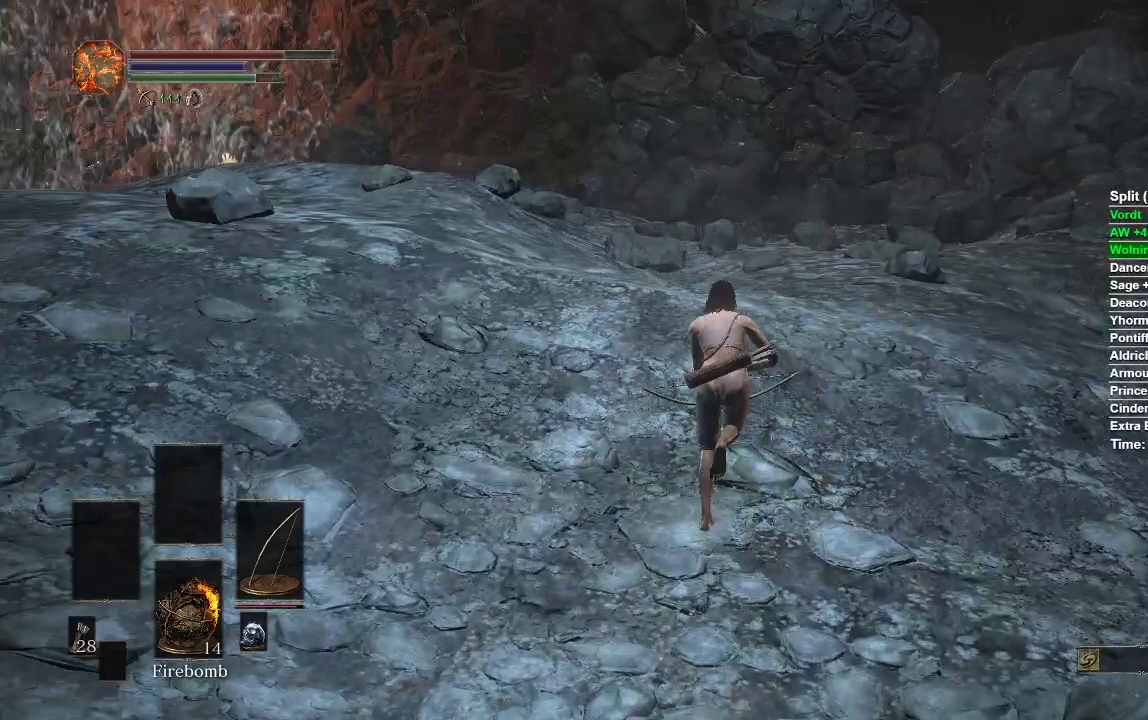
{"buttons": ["B"], "left_stick": "up", "right_stick": "down-left", "events": [[200, "right_stick", "down-left"]]}
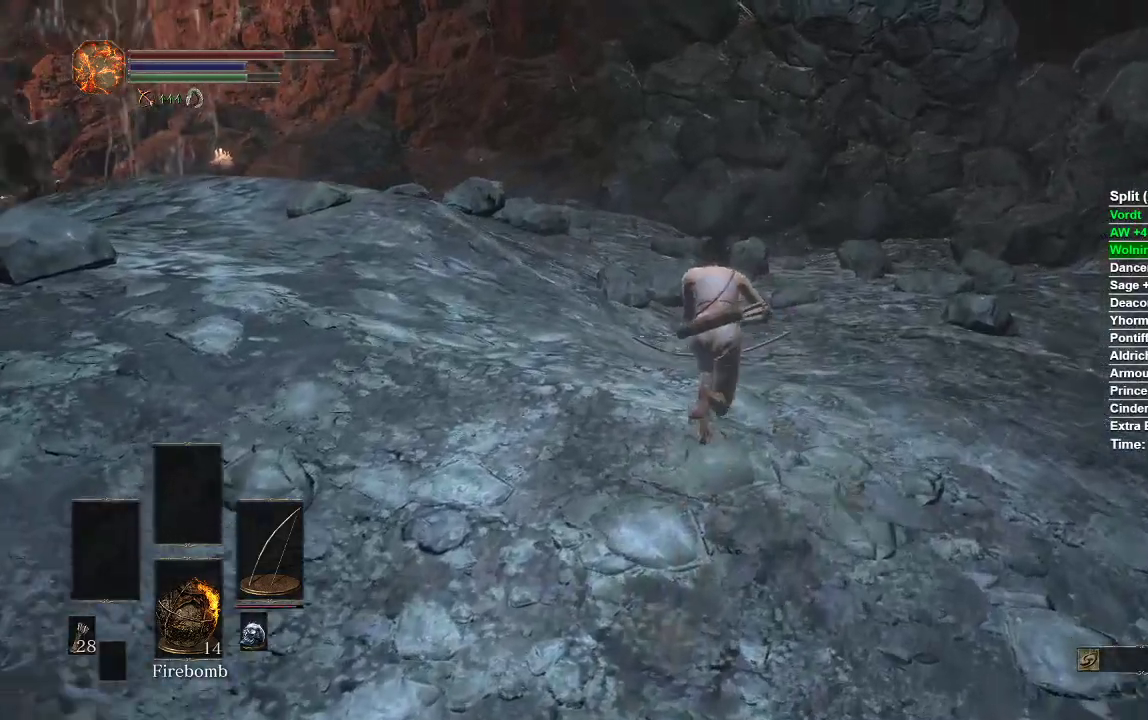
{"buttons": ["B"], "left_stick": "up", "right_stick": "down-left", "events": []}
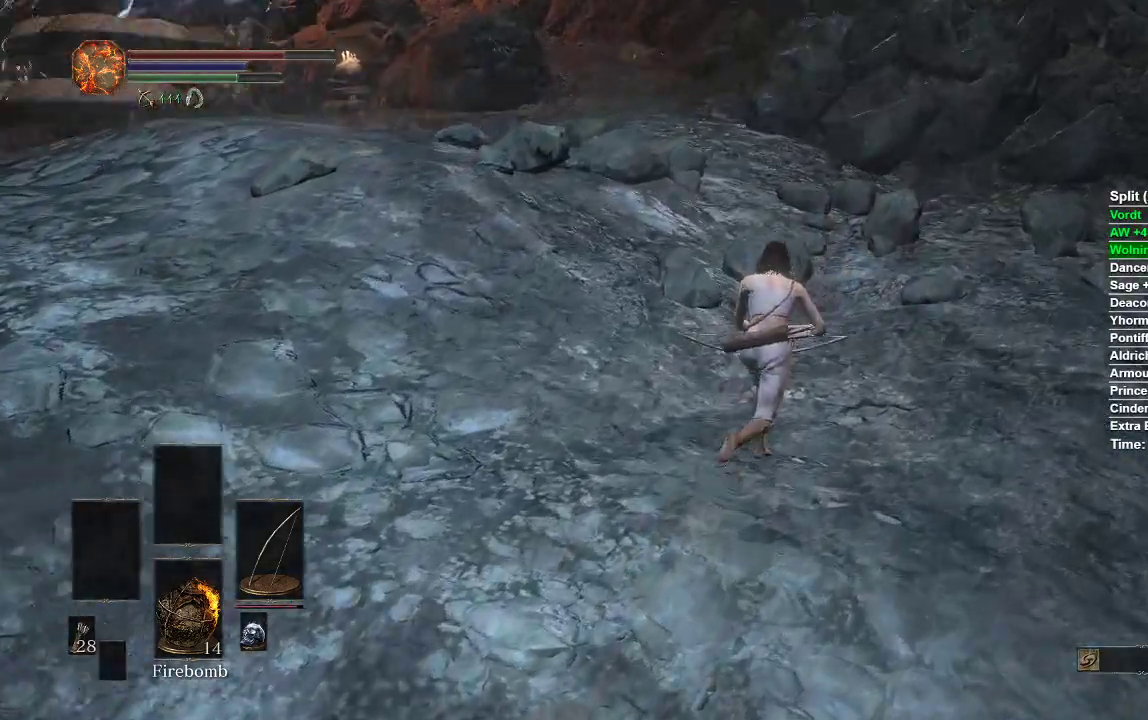
{"buttons": [], "left_stick": "up-right", "right_stick": "center", "events": [[167, "B", "up"], [183, "left_stick", "up-right"], [217, "right_stick", "center"]]}
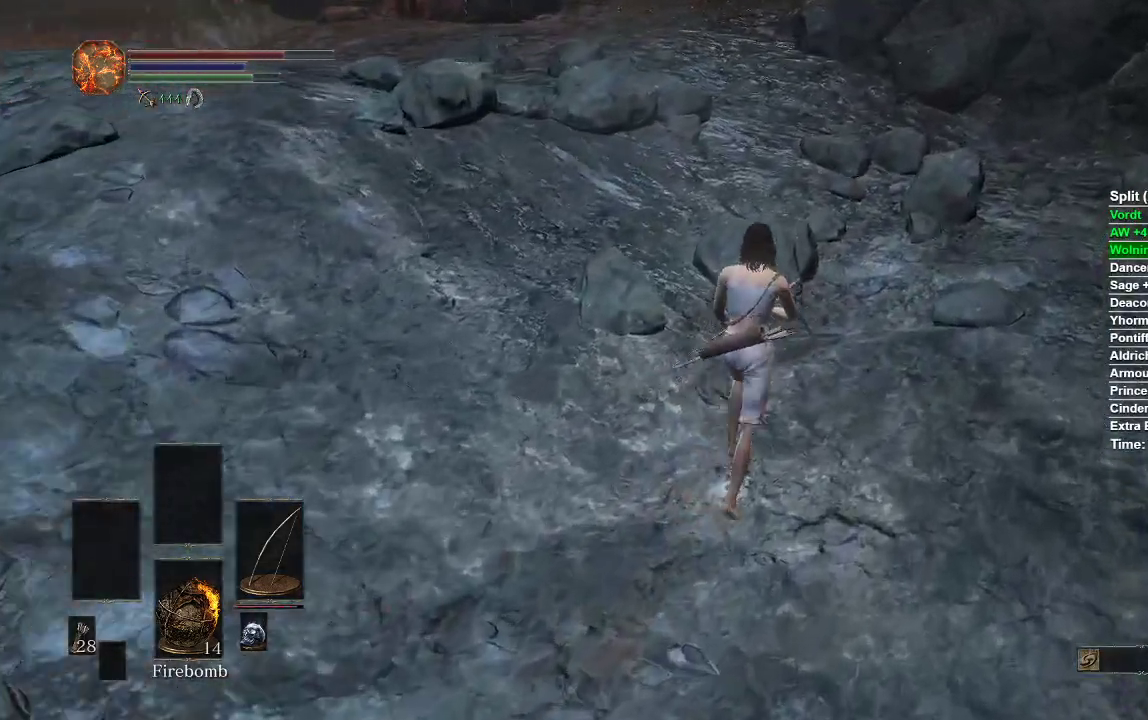
{"buttons": [], "left_stick": "up-right", "right_stick": "left", "events": [[67, "right_stick", "left"]]}
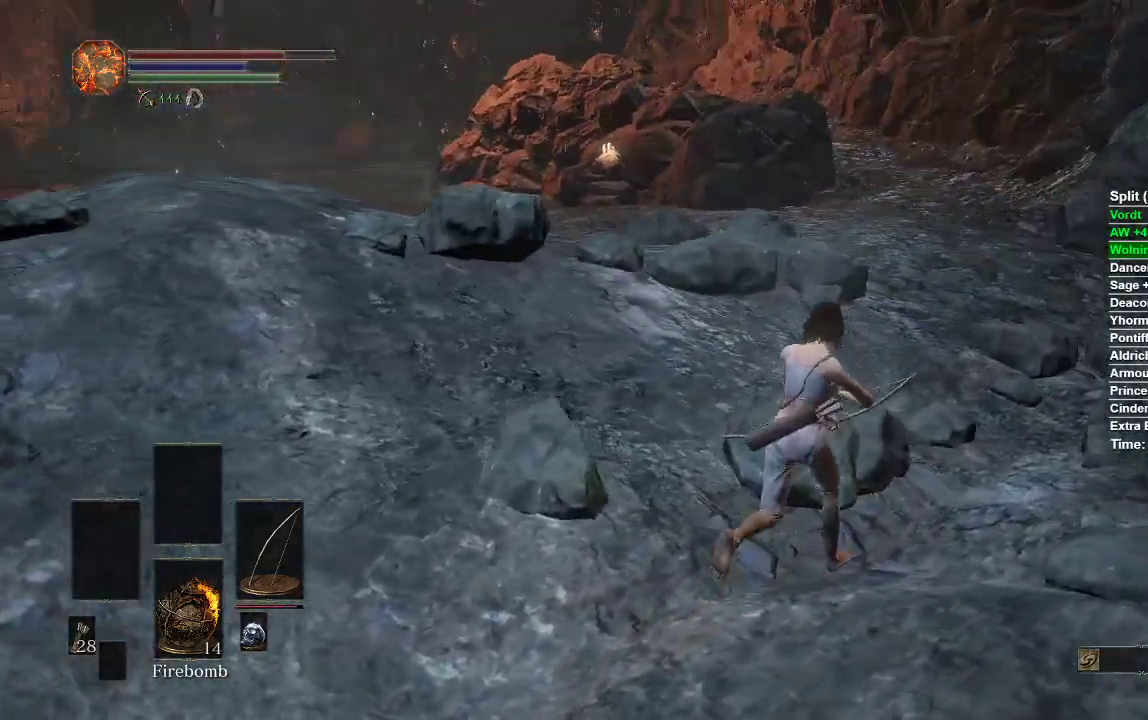
{"buttons": [], "left_stick": "up-right", "right_stick": "center", "events": [[100, "left_stick", "center"], [333, "right_stick", "center"], [400, "left_stick", "up-right"]]}
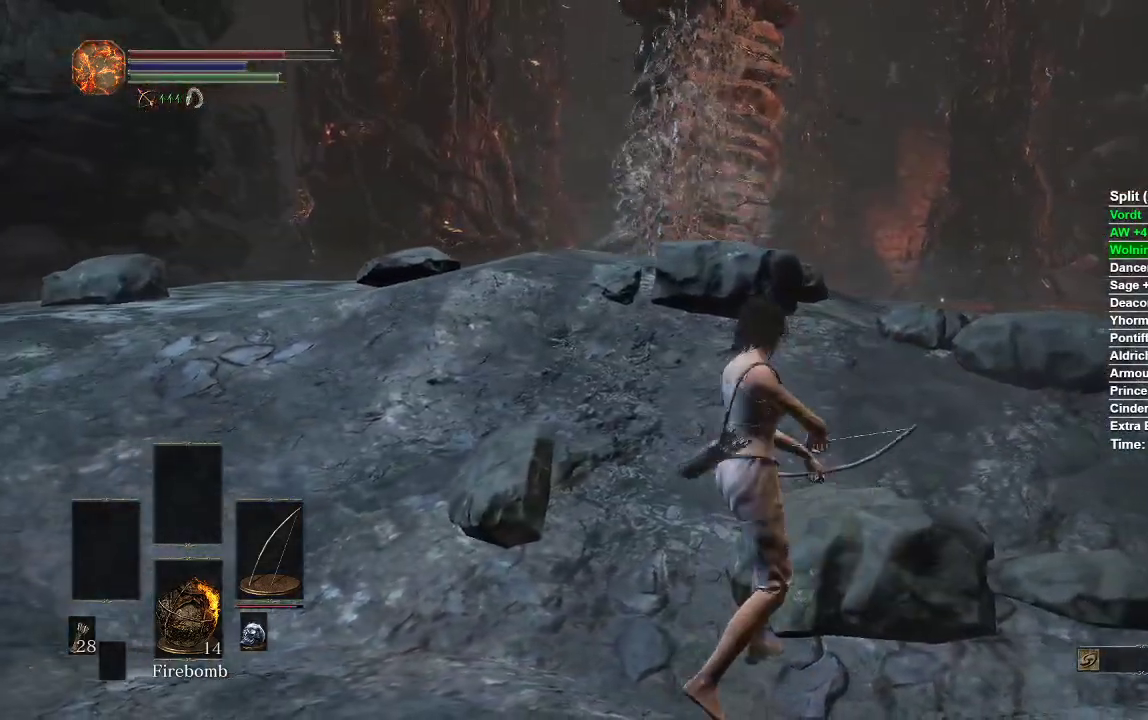
{"buttons": [], "left_stick": "center", "right_stick": "center", "events": [[67, "left_stick", "center"], [300, "left_stick", "down-left"], [433, "left_stick", "center"]]}
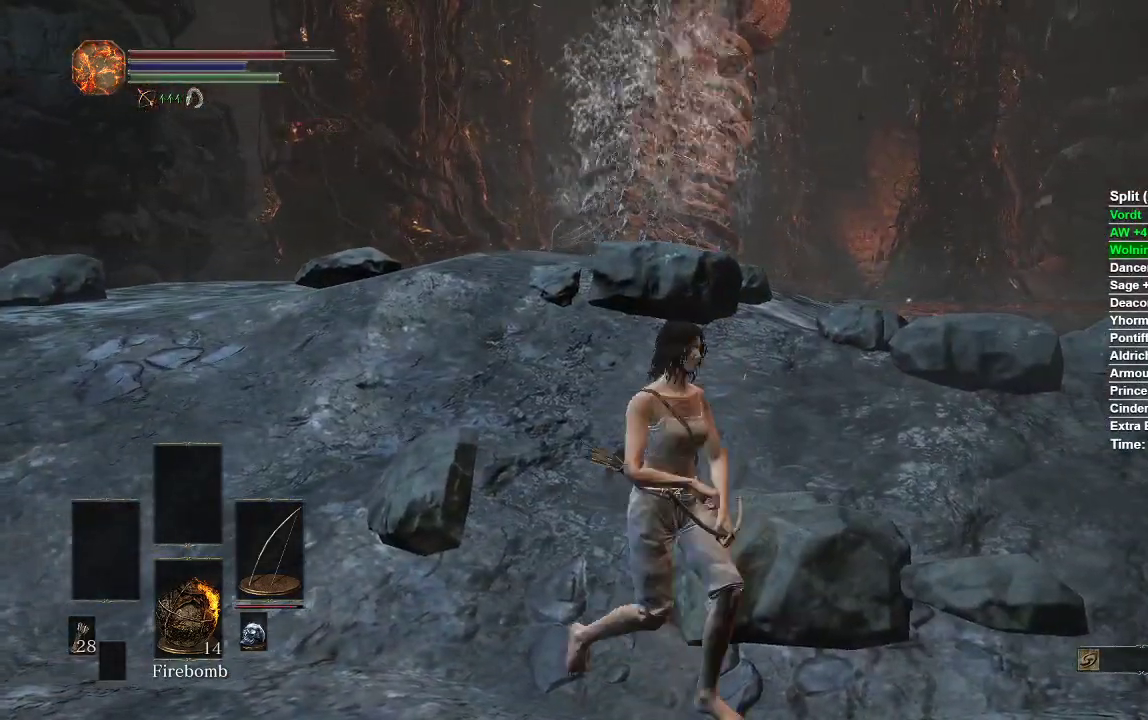
{"buttons": ["R1"], "left_stick": "center", "right_stick": "center", "events": [[50, "right_stick", "up"], [67, "left_stick", "up"], [167, "left_stick", "center"], [217, "R1", "down"], [383, "right_stick", "center"]]}
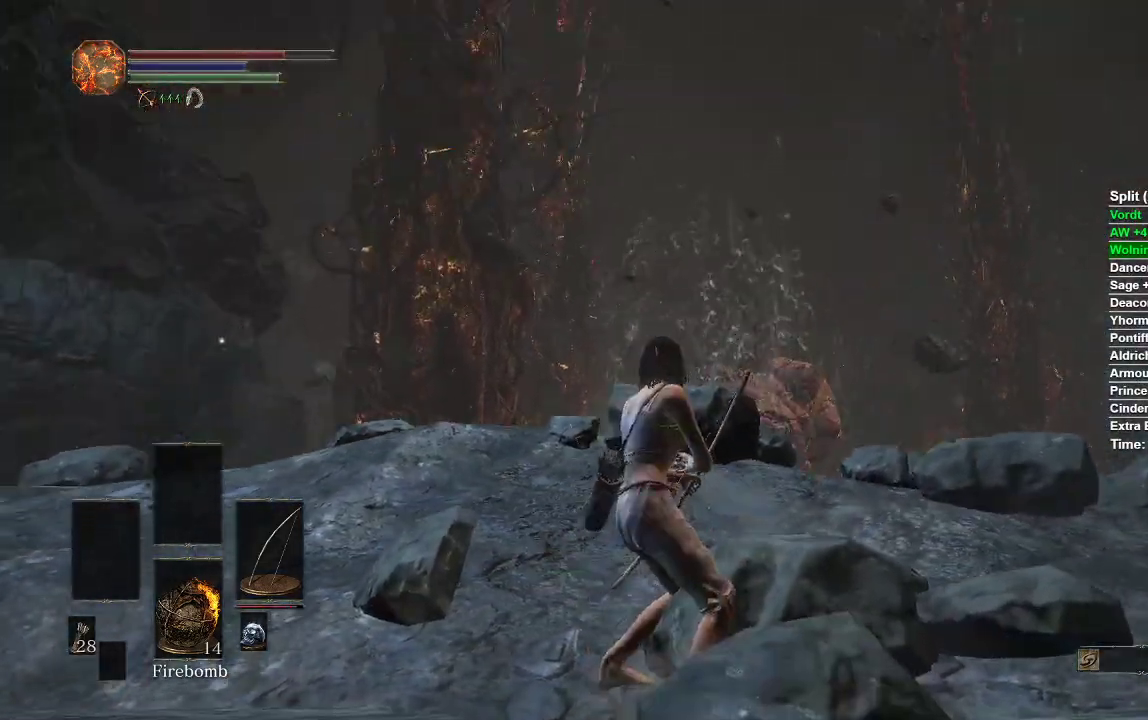
{"buttons": ["L1", "R1"], "left_stick": "center", "right_stick": "right", "events": [[33, "L1", "down"], [283, "right_stick", "right"]]}
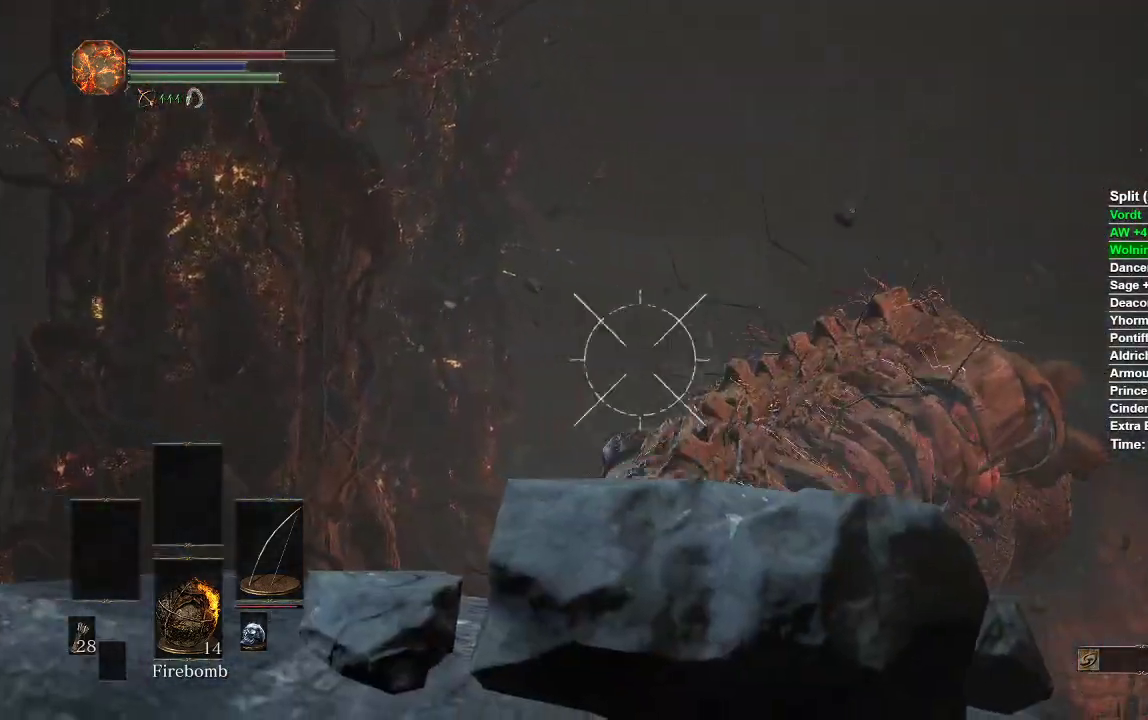
{"buttons": ["L1", "R1"], "left_stick": "center", "right_stick": "up", "events": [[300, "right_stick", "up-right"], [450, "right_stick", "up"]]}
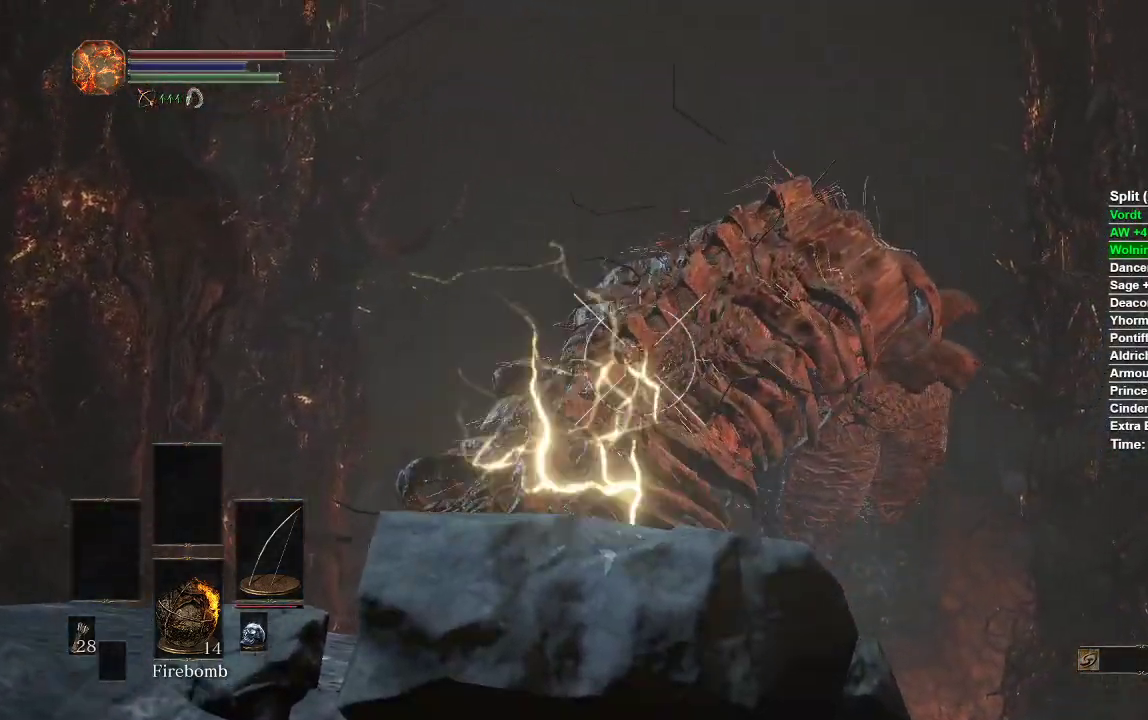
{"buttons": ["L1"], "left_stick": "center", "right_stick": "center", "events": [[117, "right_stick", "center"], [150, "R1", "up"]]}
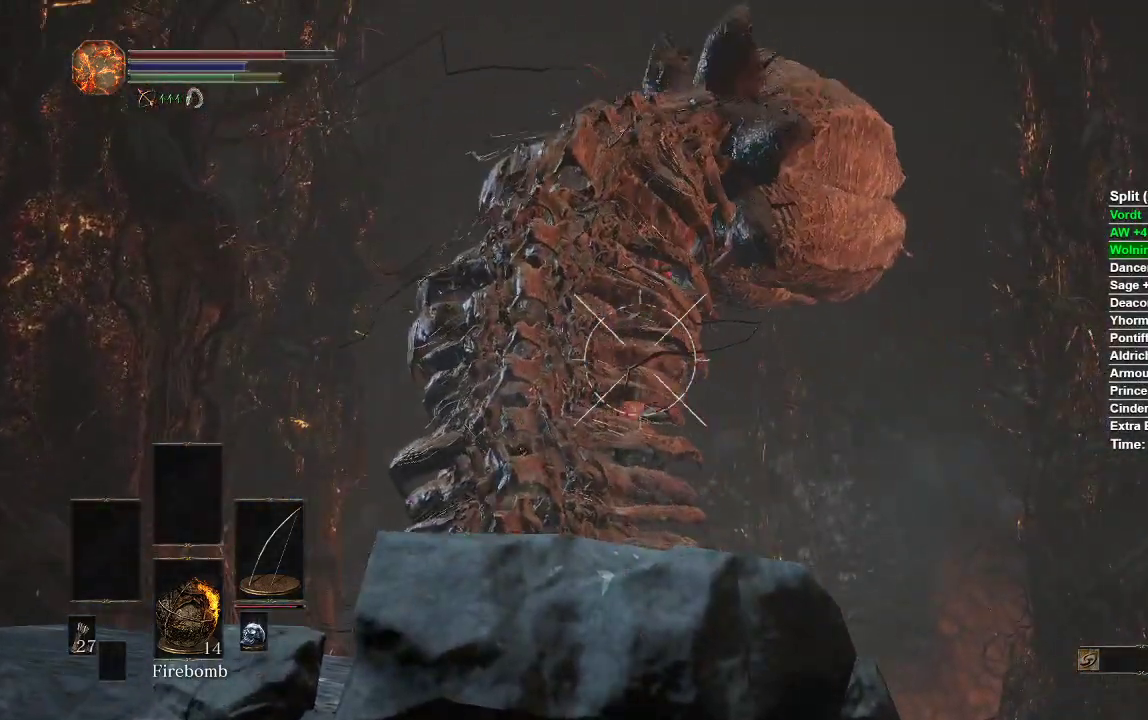
{"buttons": ["L1"], "left_stick": "center", "right_stick": "left", "events": [[450, "right_stick", "left"]]}
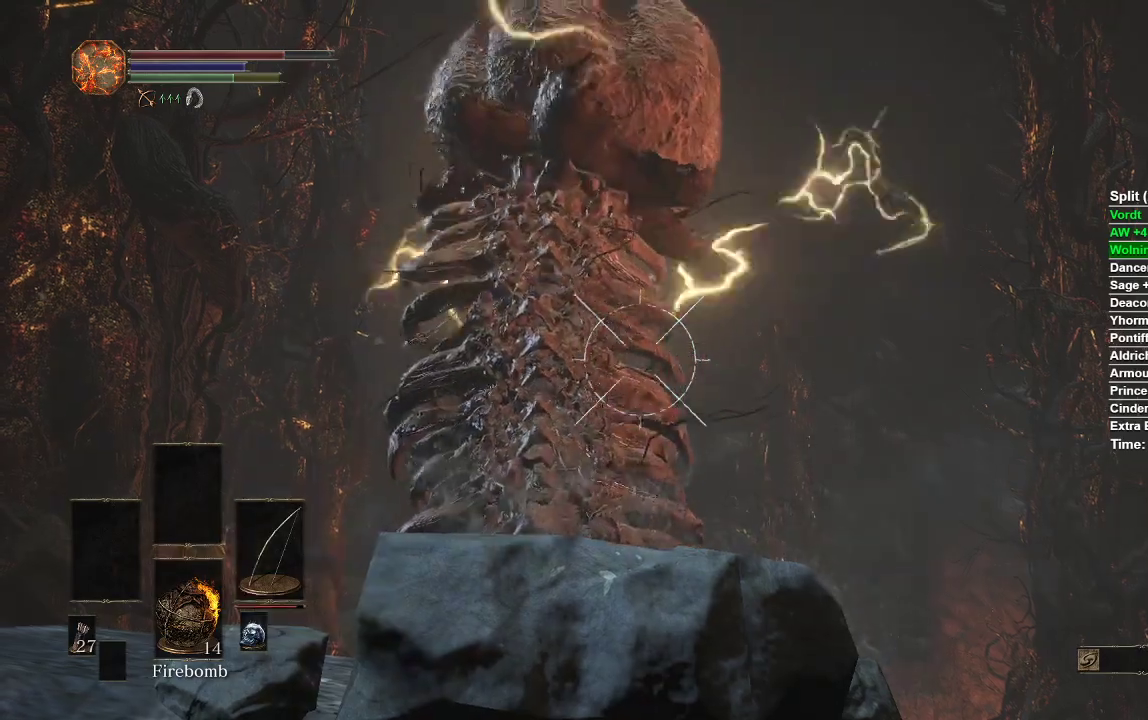
{"buttons": ["L1", "R1"], "left_stick": "center", "right_stick": "center", "events": [[17, "R1", "down"], [183, "right_stick", "center"]]}
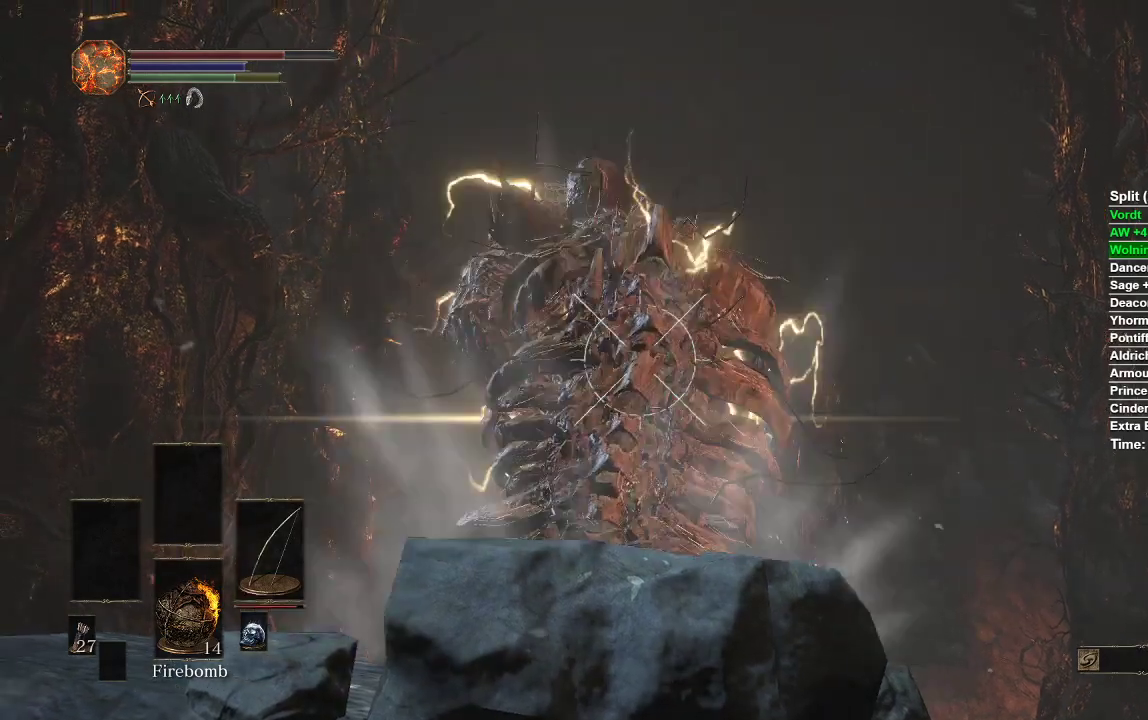
{"buttons": ["L1"], "left_stick": "center", "right_stick": "center", "events": [[400, "R1", "up"]]}
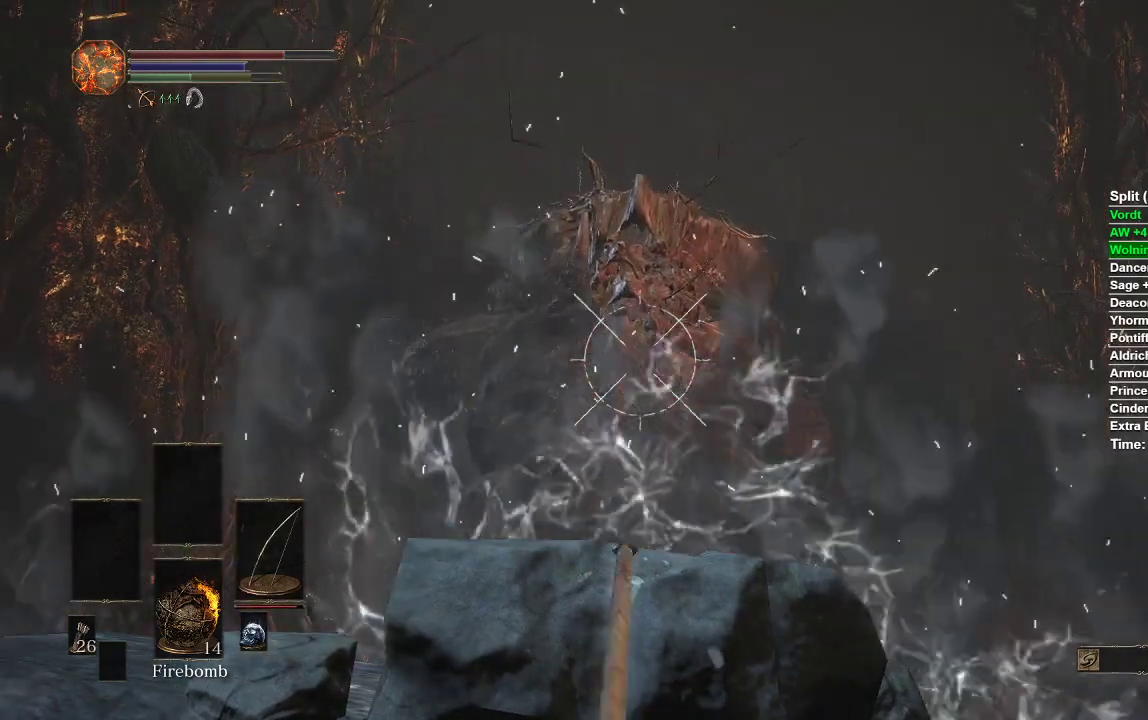
{"buttons": ["L1"], "left_stick": "center", "right_stick": "center", "events": []}
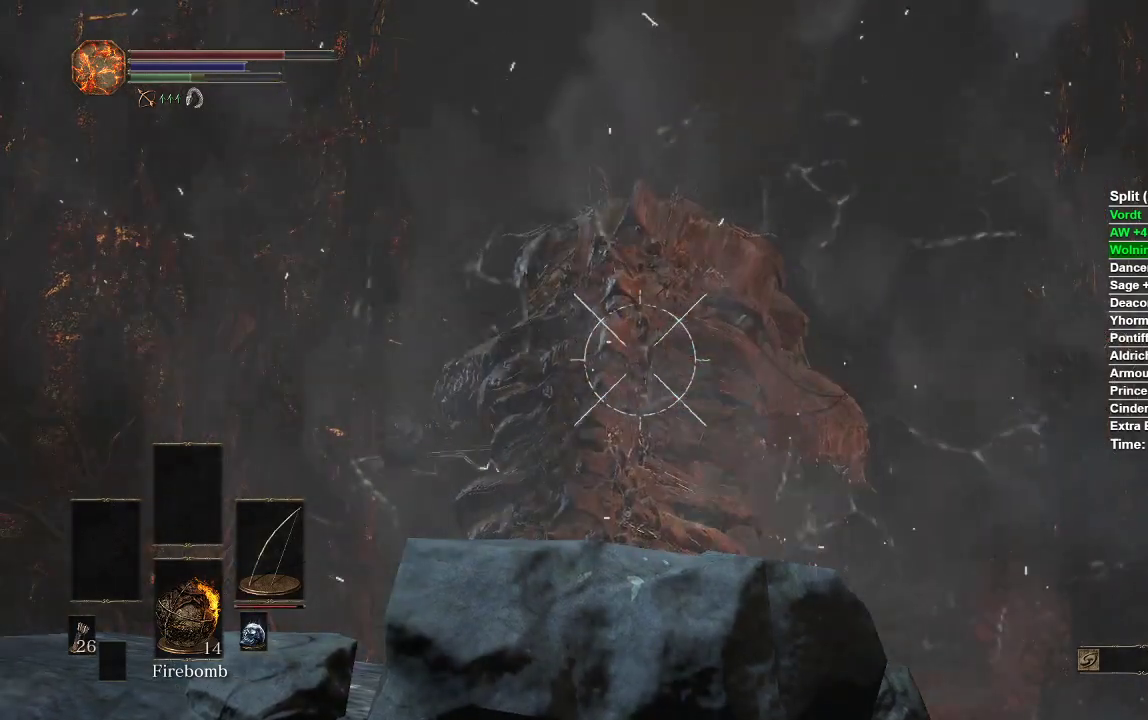
{"buttons": ["L1", "R1"], "left_stick": "center", "right_stick": "center", "events": [[200, "R1", "down"]]}
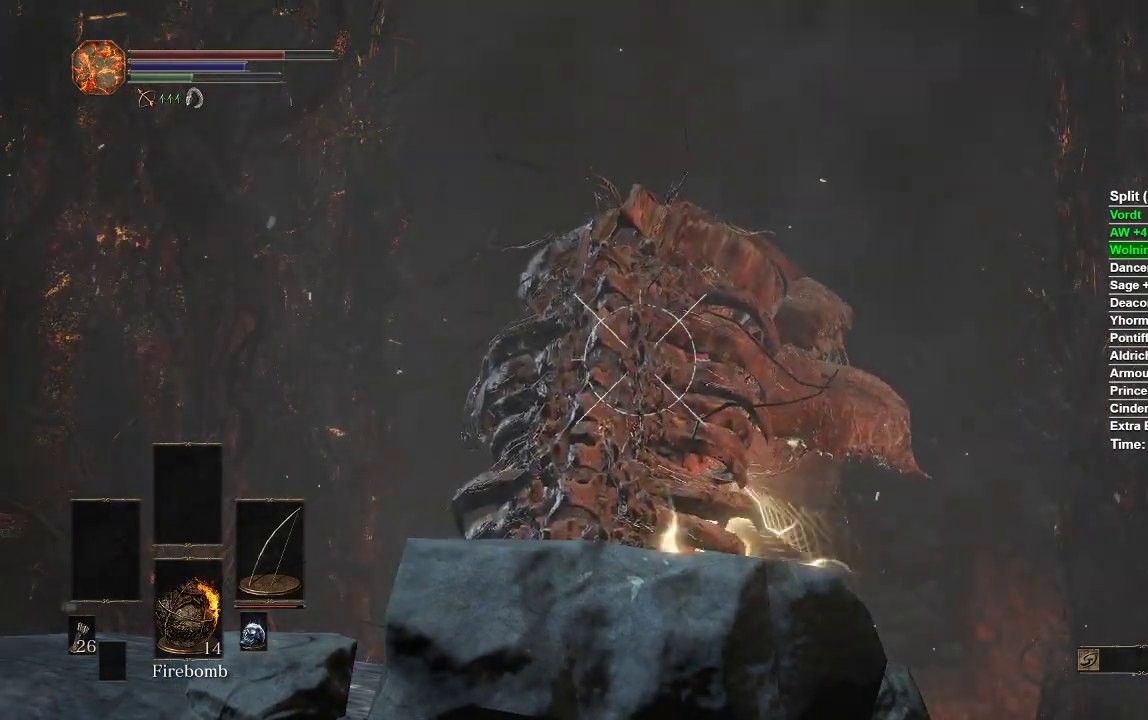
{"buttons": ["L1"], "left_stick": "center", "right_stick": "center", "events": [[383, "R1", "up"]]}
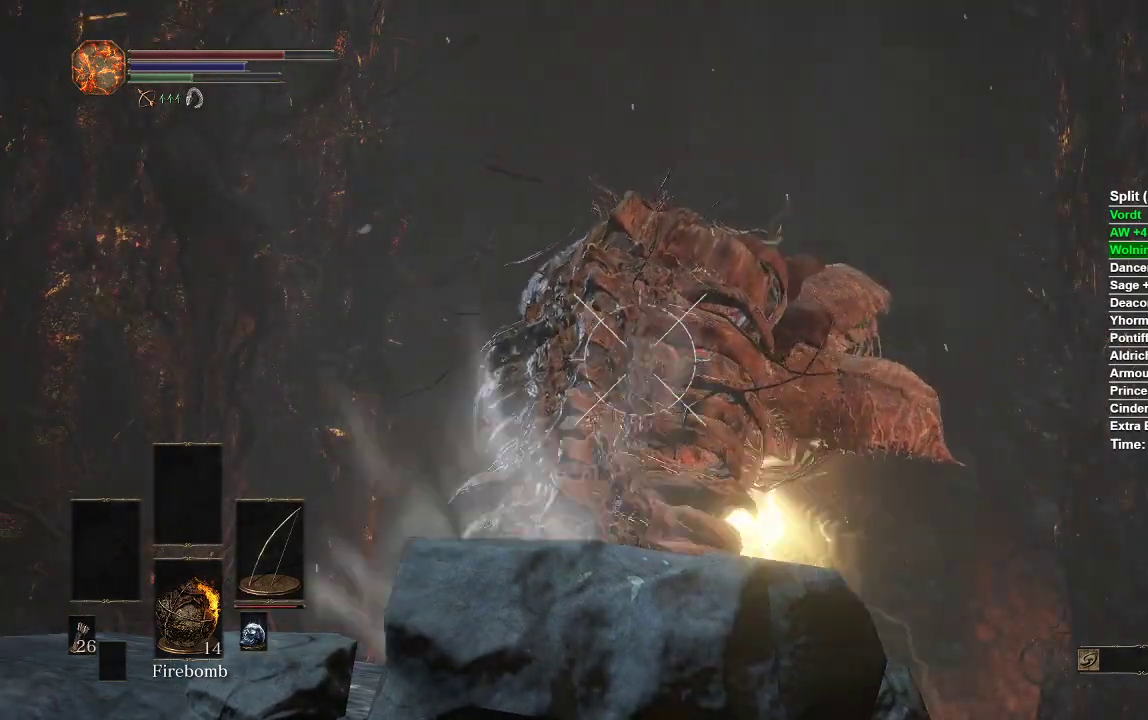
{"buttons": ["L1"], "left_stick": "center", "right_stick": "center", "events": []}
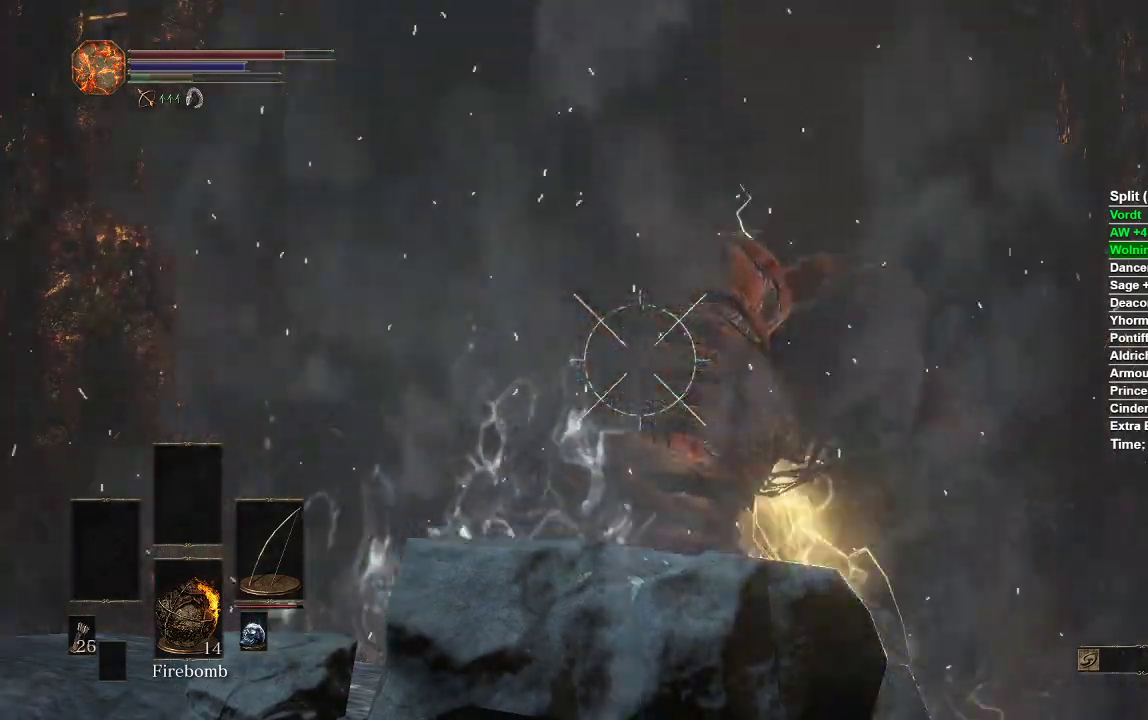
{"buttons": ["L1"], "left_stick": "center", "right_stick": "center", "events": []}